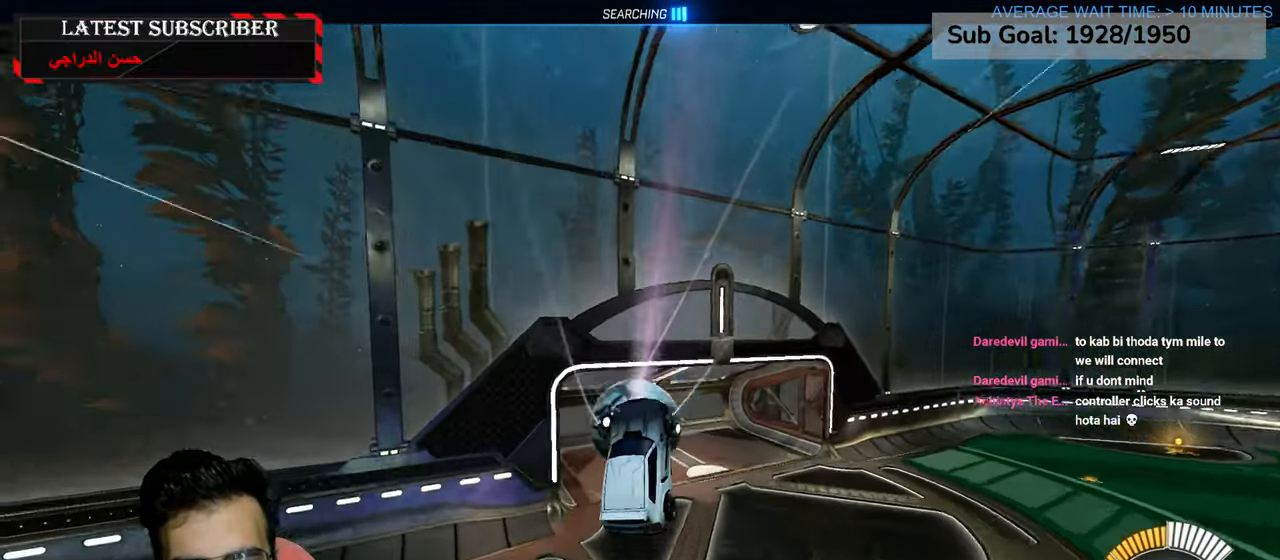
Gameplay with a controller (Xbox layout); each line is a JSON object with the inputs held at the frame after it (dt_ms = milliseconds from this image to that frame). "events" lists button and stick changes between this image and that frame as [ms after this image, input, new state], when the widget could be followed in between.
{"dt_ms": 500, "buttons": ["R1", "DPAD_DOWN"], "left_stick": "center", "right_stick": "center", "events": [[34, "left_stick", "center"], [400, "R2", "up"], [450, "DPAD_DOWN", "down"]]}
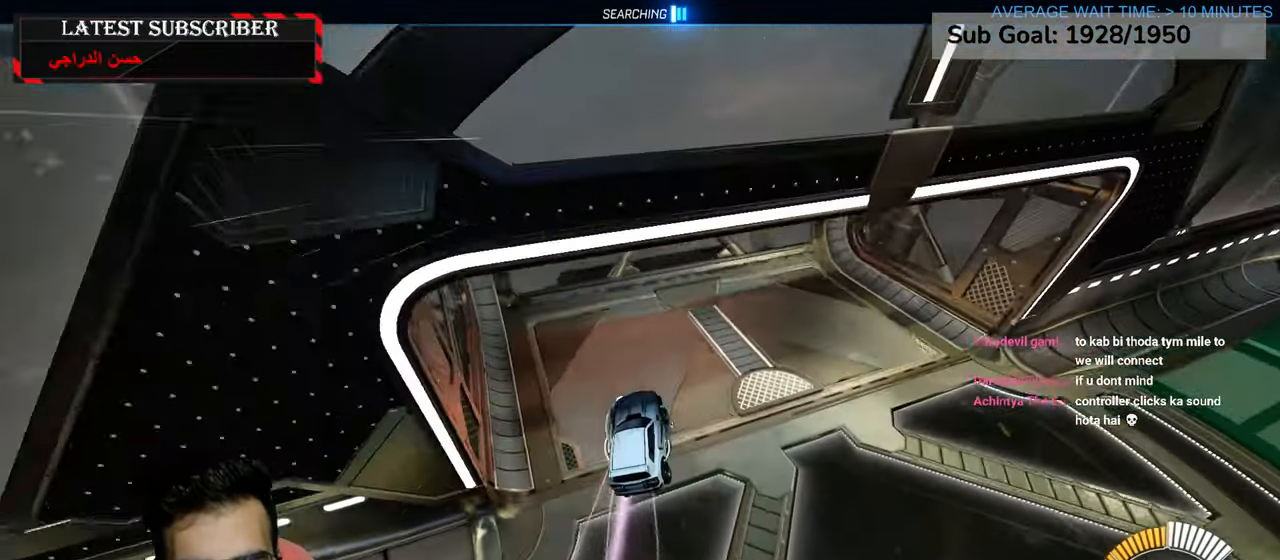
{"dt_ms": 500, "buttons": ["R1", "R2"], "left_stick": "center", "right_stick": "center", "events": [[67, "DPAD_DOWN", "up"], [67, "R2", "down"]]}
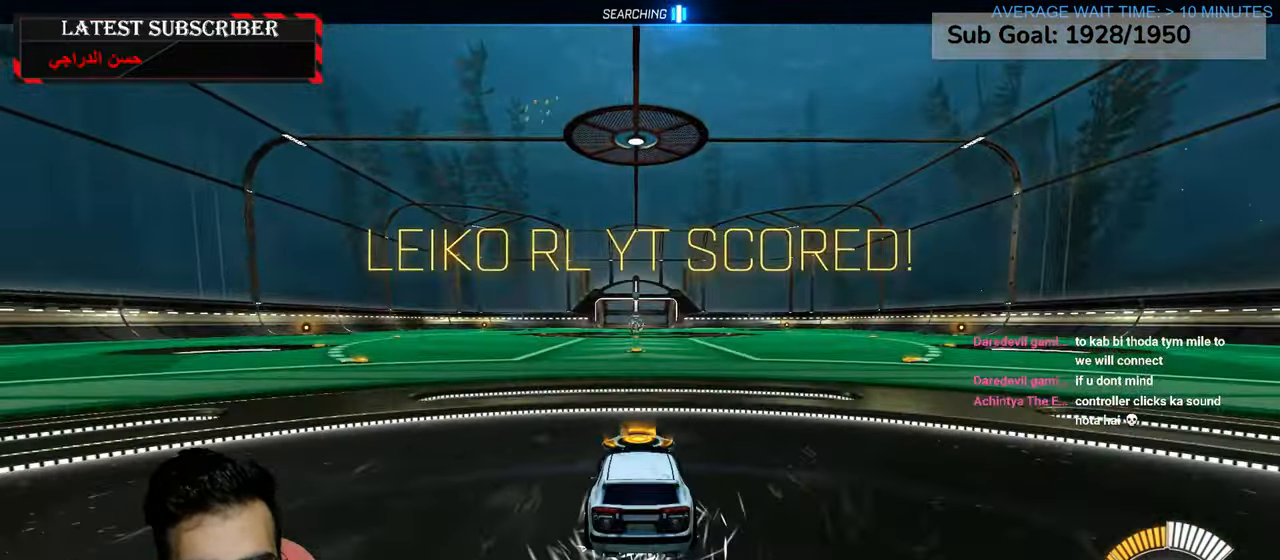
{"dt_ms": 500, "buttons": ["R1", "R2"], "left_stick": "center", "right_stick": "center", "events": []}
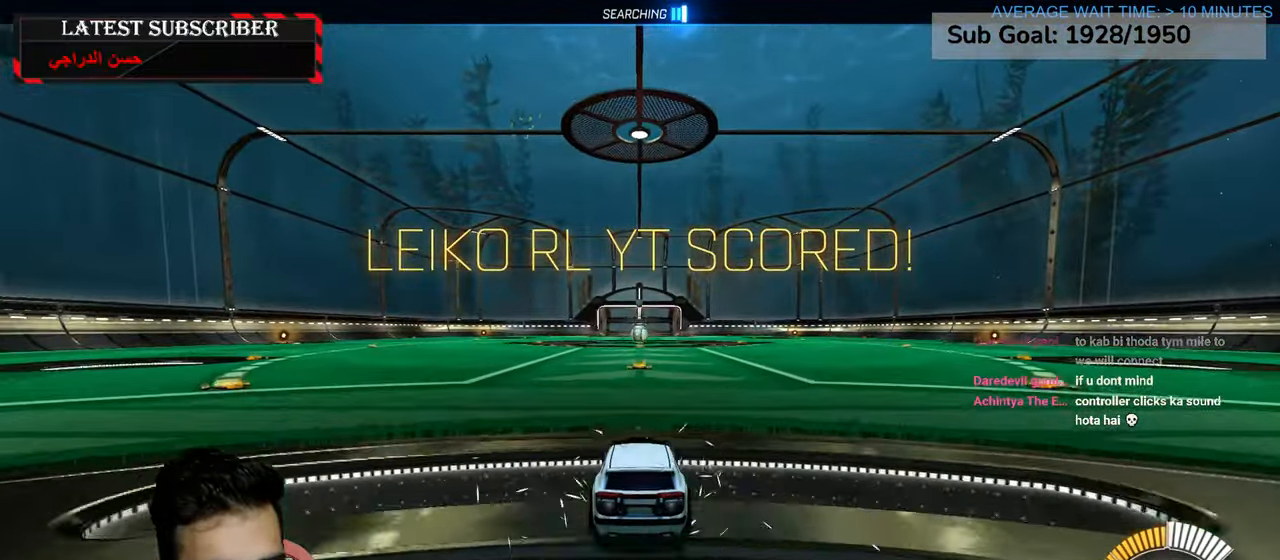
{"dt_ms": 500, "buttons": ["R1"], "left_stick": "down", "right_stick": "center", "events": [[300, "R2", "up"], [400, "left_stick", "down"]]}
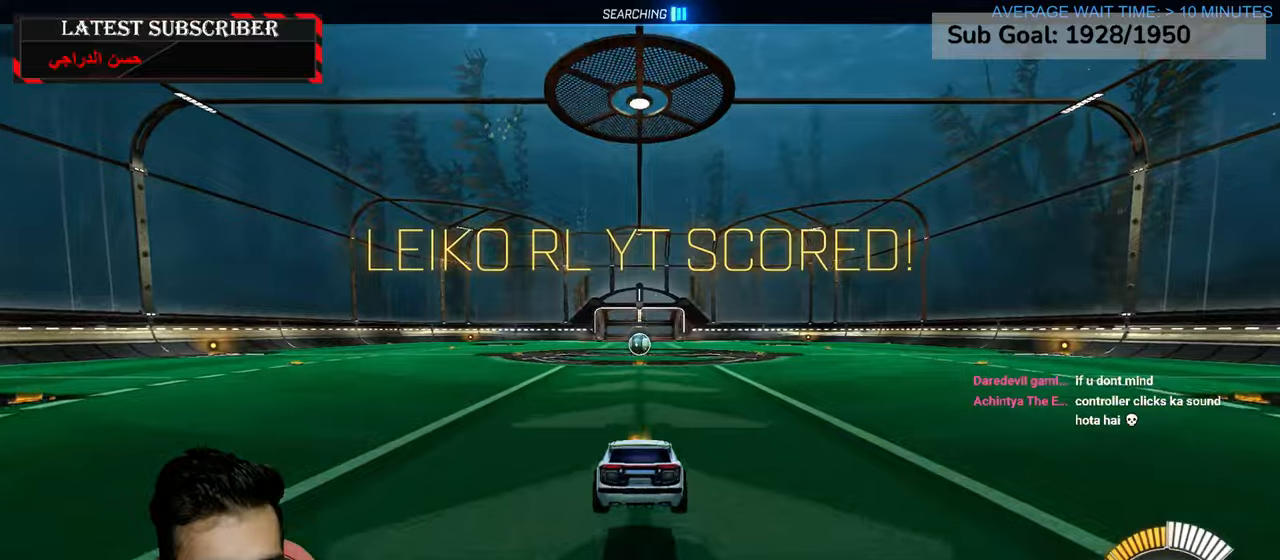
{"dt_ms": 1000, "buttons": ["R1", "R2"], "left_stick": "center", "right_stick": "center", "events": [[167, "left_stick", "center"], [467, "R2", "down"], [550, "A", "down"], [617, "A", "up"]]}
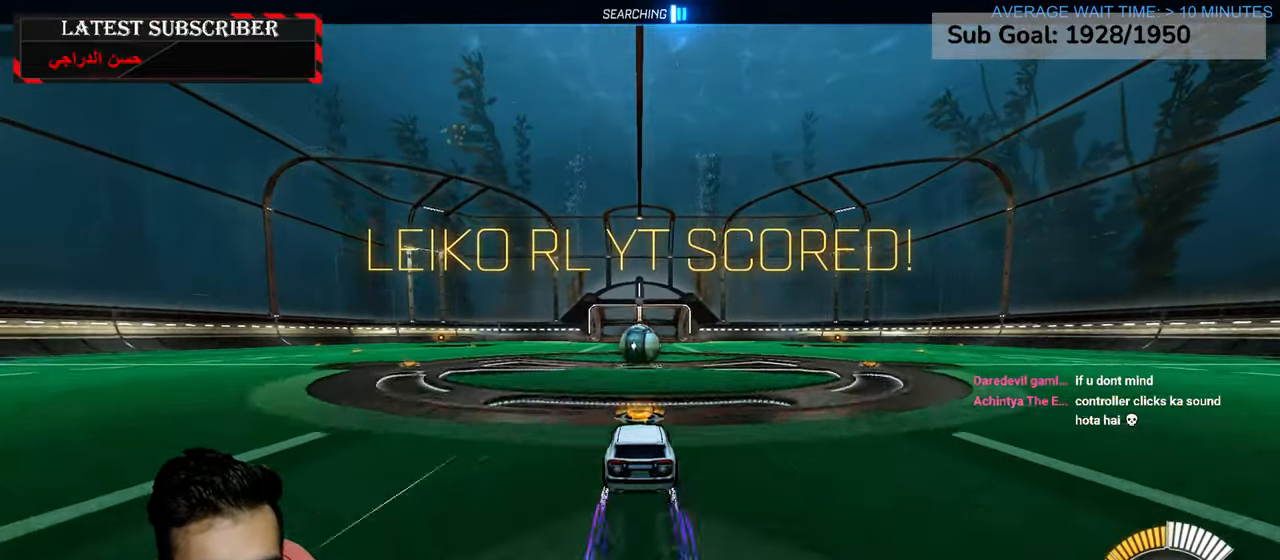
{"dt_ms": 500, "buttons": ["R1", "R2"], "left_stick": "center", "right_stick": "center", "events": []}
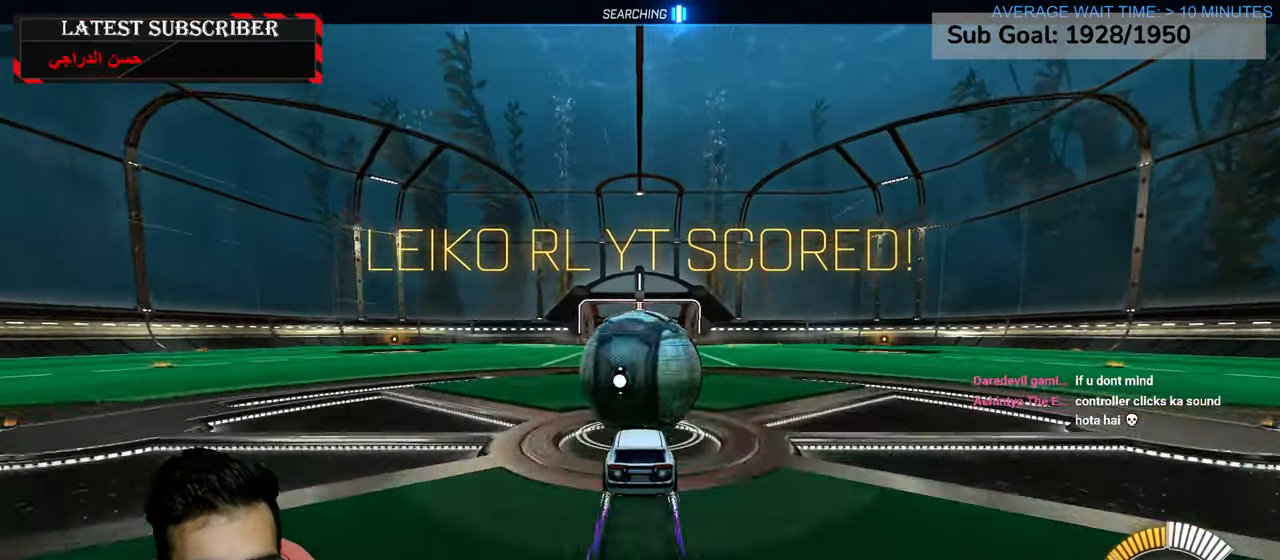
{"dt_ms": 500, "buttons": ["R1", "R2"], "left_stick": "center", "right_stick": "center", "events": [[334, "left_stick", "down"], [367, "A", "down"], [500, "A", "up"], [500, "left_stick", "center"]]}
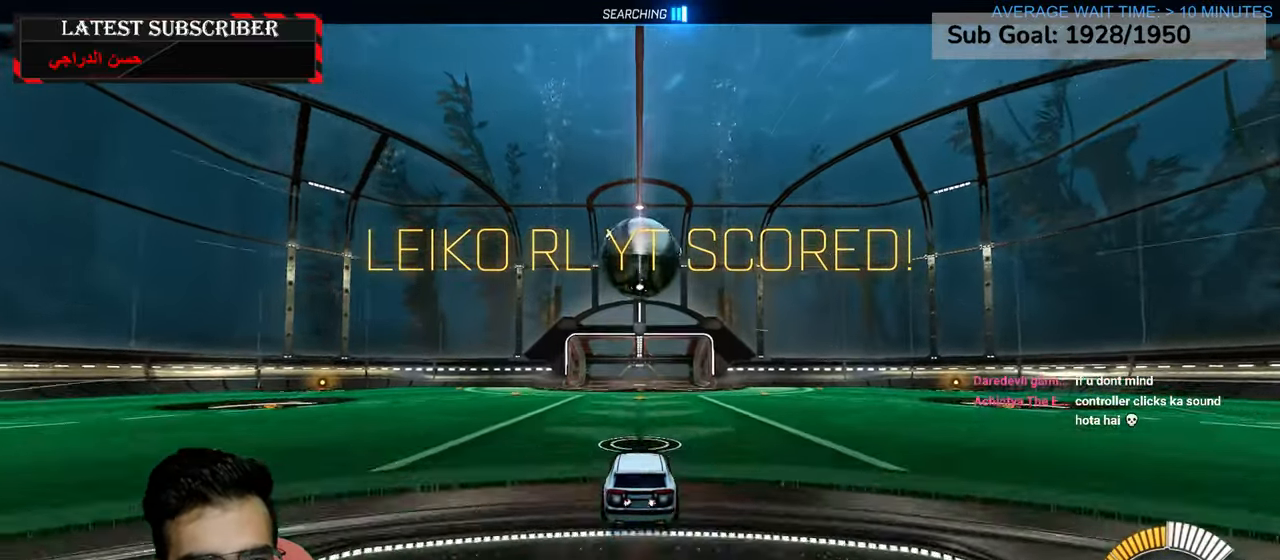
{"dt_ms": 500, "buttons": ["L2", "R1", "R2"], "left_stick": "center", "right_stick": "center", "events": [[67, "A", "down"], [134, "left_stick", "down"], [200, "A", "up"], [200, "L2", "down"], [250, "left_stick", "down-left"], [400, "left_stick", "center"]]}
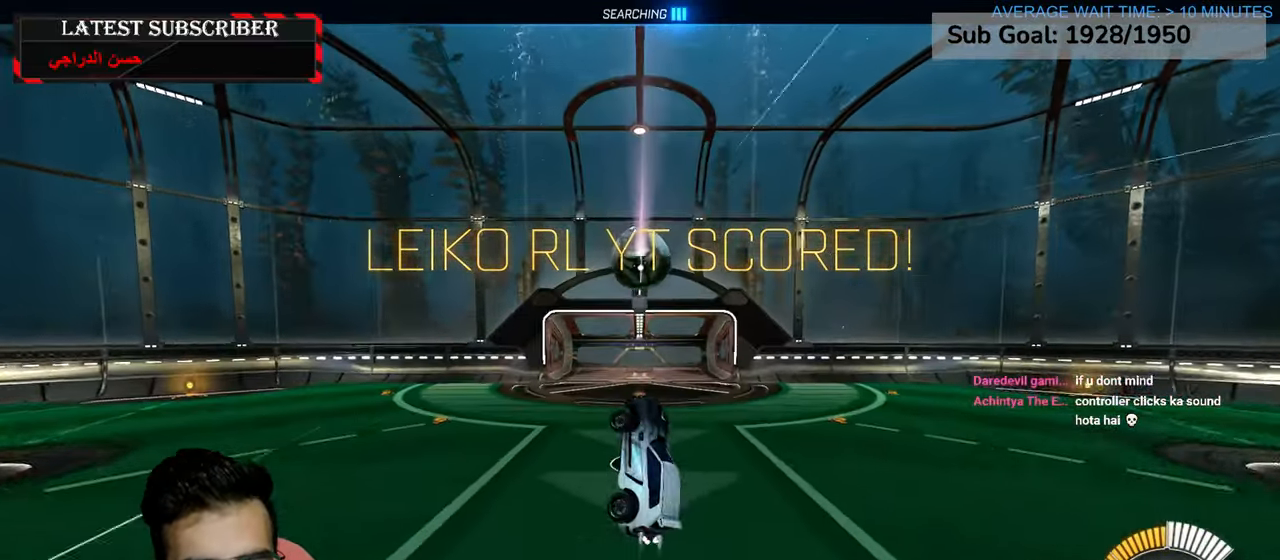
{"dt_ms": 500, "buttons": ["L2", "R1", "R2"], "left_stick": "center", "right_stick": "center", "events": [[117, "R2", "up"], [250, "left_stick", "down"], [417, "R2", "down"], [450, "left_stick", "center"]]}
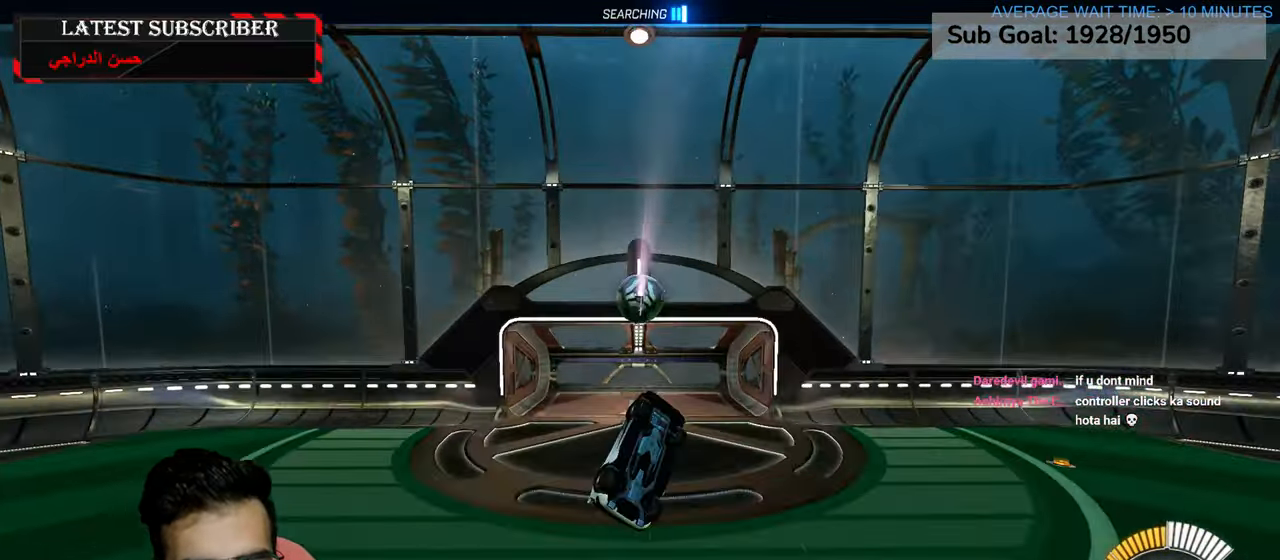
{"dt_ms": 500, "buttons": ["R1"], "left_stick": "up", "right_stick": "center", "events": [[67, "R2", "up"], [184, "R2", "down"], [234, "left_stick", "up-left"], [267, "L2", "up"], [267, "R2", "up"], [450, "left_stick", "up"]]}
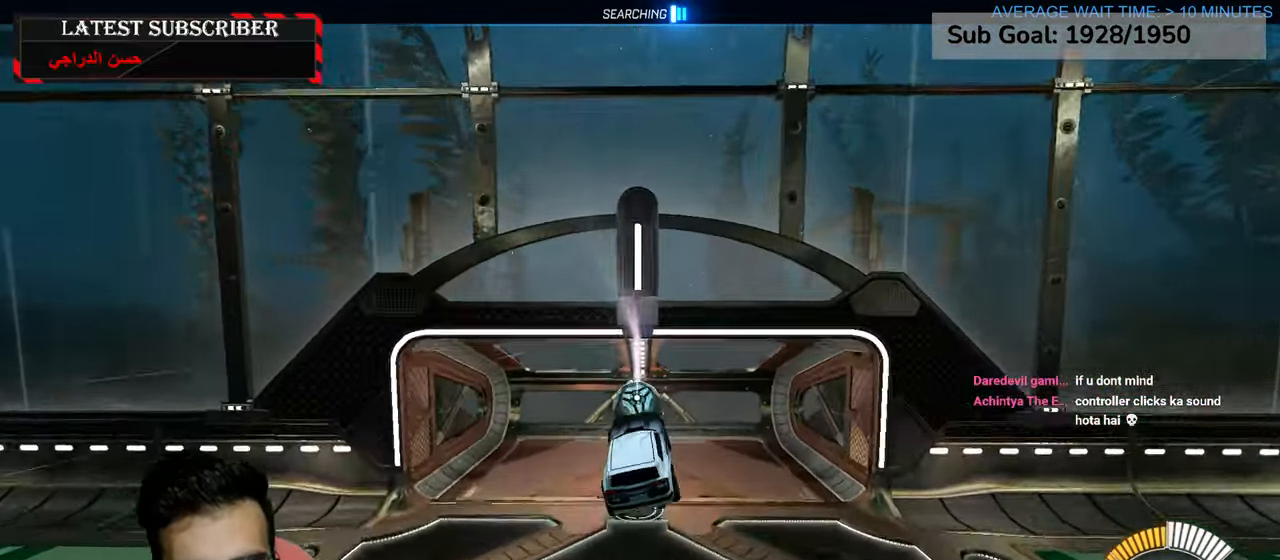
{"dt_ms": 500, "buttons": ["R1"], "left_stick": "center", "right_stick": "center", "events": [[67, "R2", "down"], [267, "R2", "up"], [367, "left_stick", "center"]]}
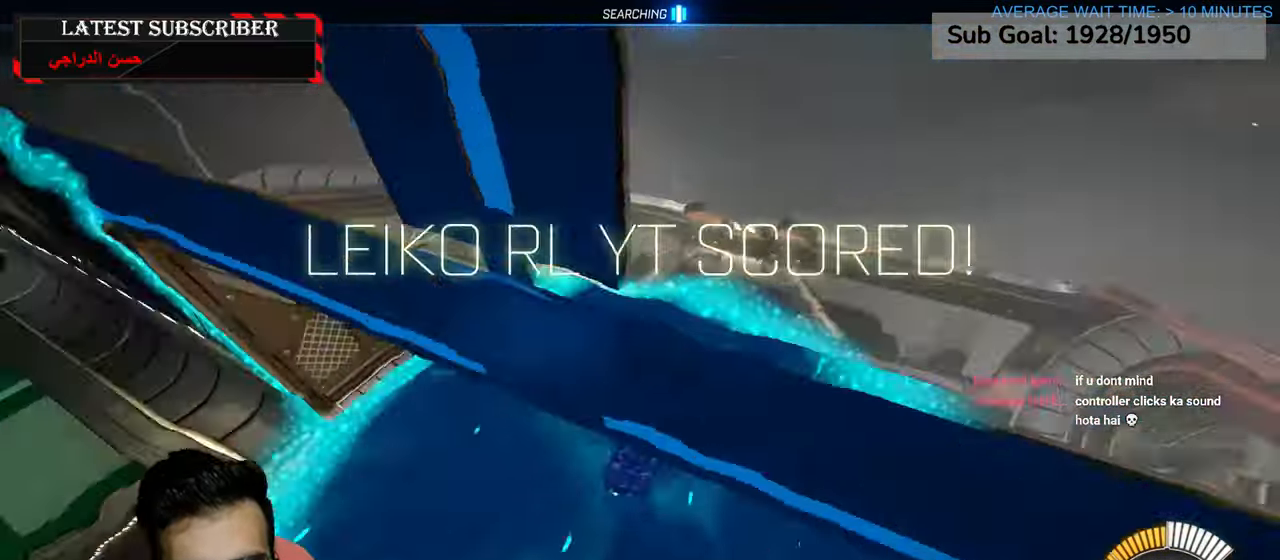
{"dt_ms": 500, "buttons": ["R1", "R2"], "left_stick": "center", "right_stick": "center", "events": [[200, "DPAD_DOWN", "down"], [217, "R2", "down"], [334, "DPAD_DOWN", "up"]]}
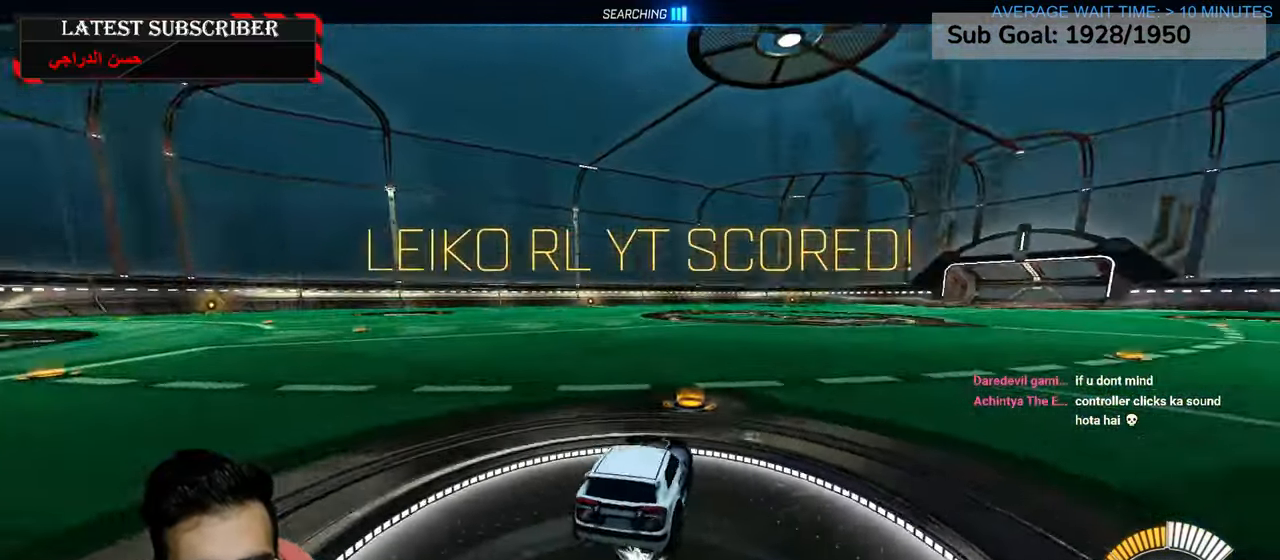
{"dt_ms": 500, "buttons": ["R1", "R2"], "left_stick": "center", "right_stick": "center", "events": [[50, "R2", "up"], [150, "R2", "down"], [284, "R2", "up"], [367, "R2", "down"]]}
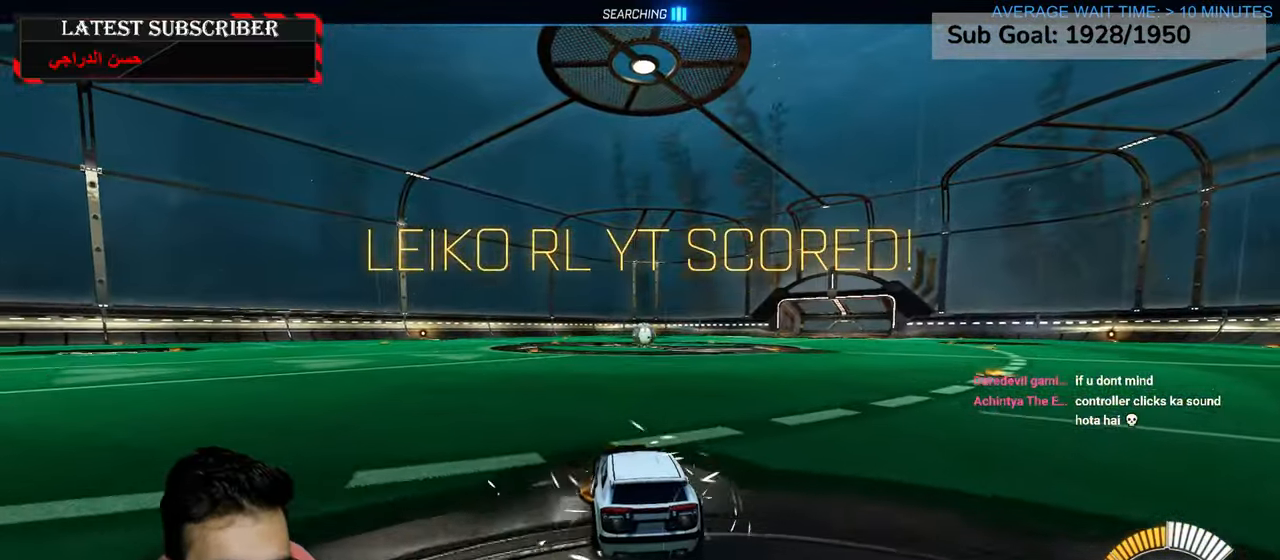
{"dt_ms": 500, "buttons": ["A", "R1", "R2"], "left_stick": "left", "right_stick": "center", "events": [[84, "left_stick", "down-right"], [334, "A", "down"], [367, "left_stick", "left"], [384, "A", "up"], [467, "A", "down"]]}
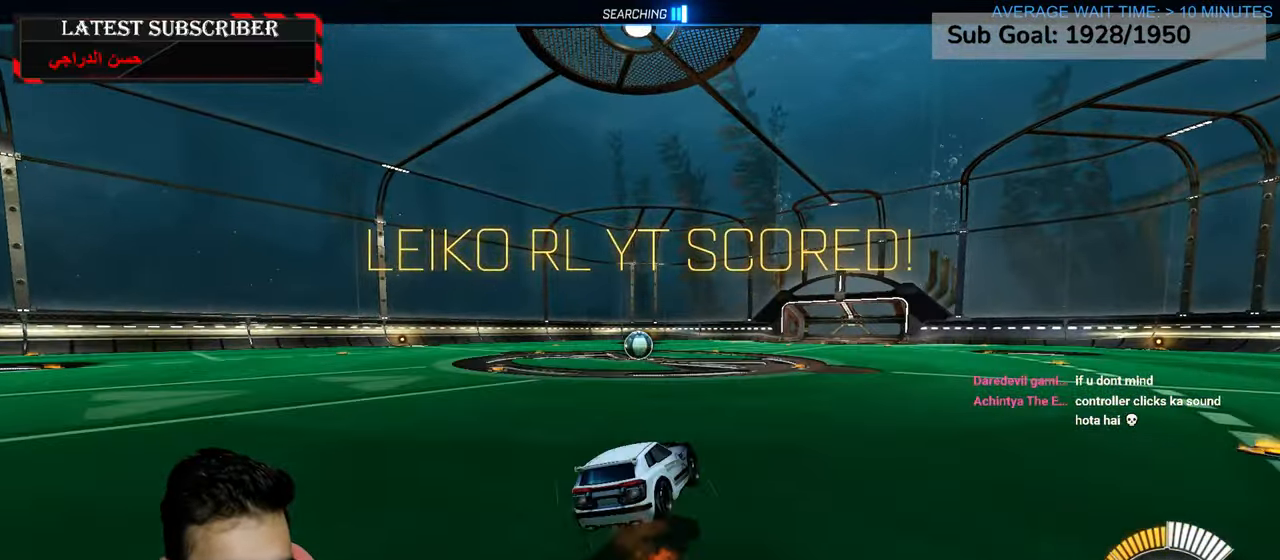
{"dt_ms": 500, "buttons": ["R1"], "left_stick": "center", "right_stick": "center", "events": [[150, "left_stick", "center"], [200, "A", "up"], [284, "R2", "up"]]}
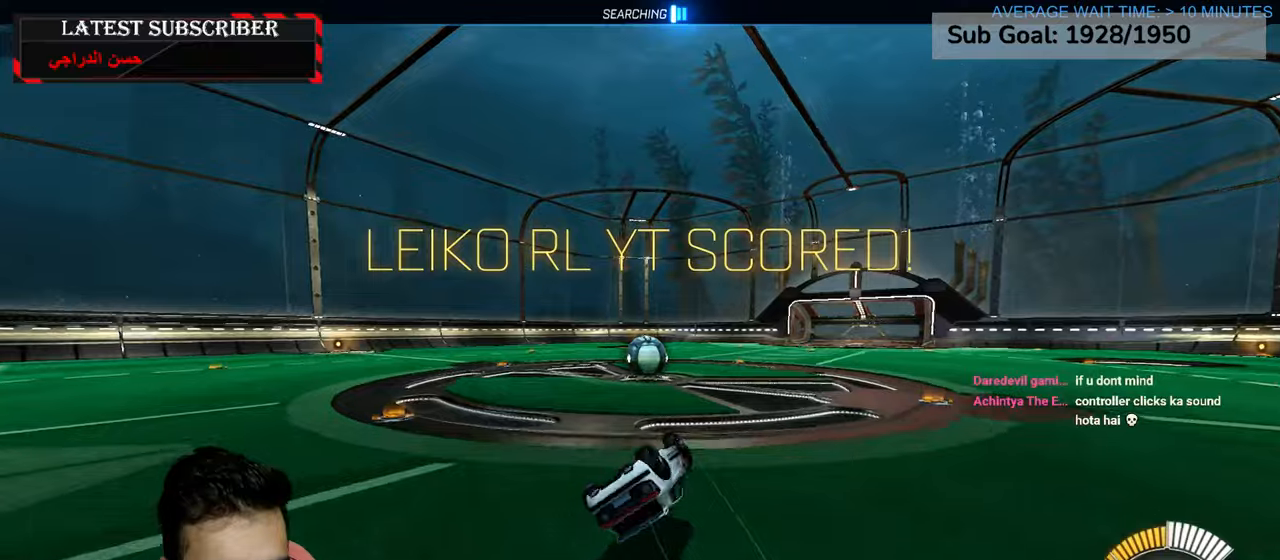
{"dt_ms": 500, "buttons": ["R1", "R2"], "left_stick": "down-right", "right_stick": "center", "events": [[384, "left_stick", "down-right"], [450, "R2", "down"]]}
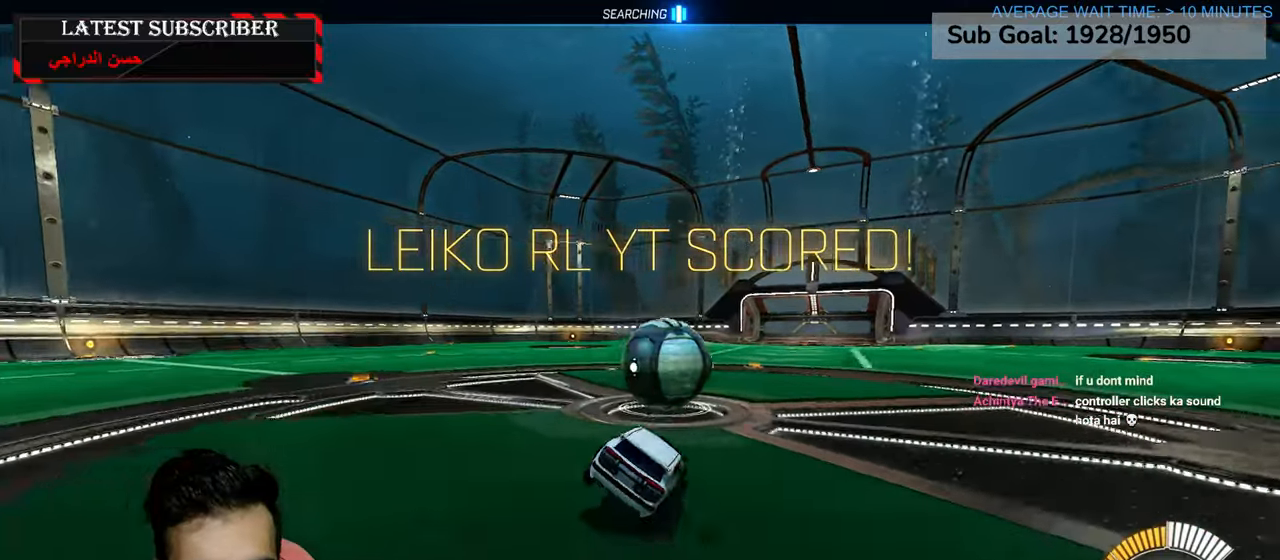
{"dt_ms": 500, "buttons": ["R1", "R2"], "left_stick": "left", "right_stick": "center", "events": [[200, "left_stick", "center"], [284, "left_stick", "left"]]}
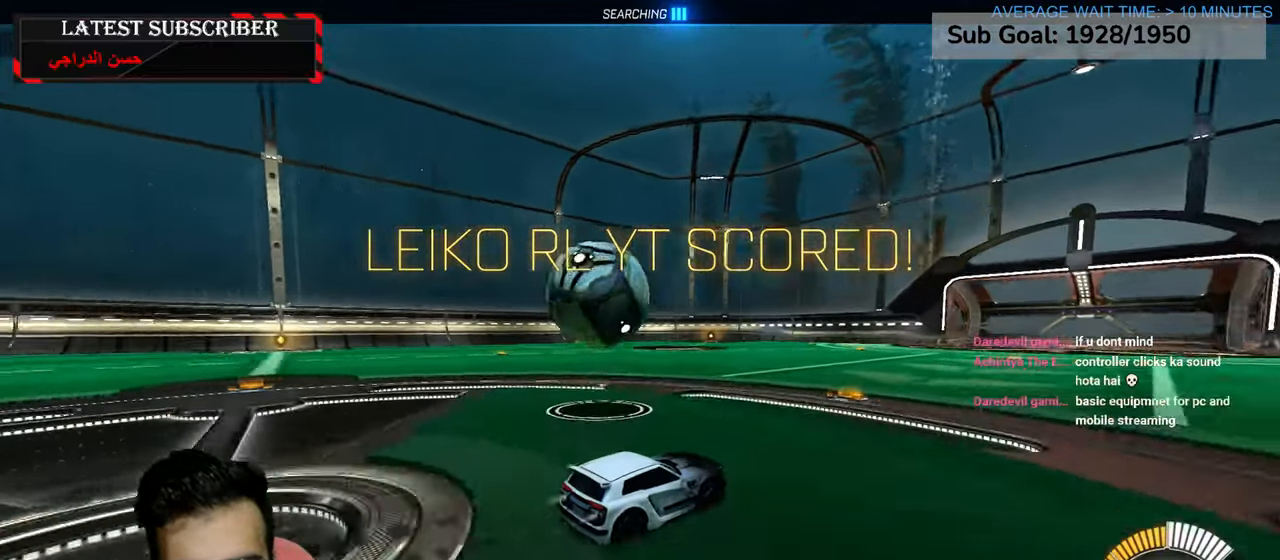
{"dt_ms": 500, "buttons": ["R1"], "left_stick": "center", "right_stick": "center", "events": [[250, "left_stick", "center"], [417, "R2", "up"]]}
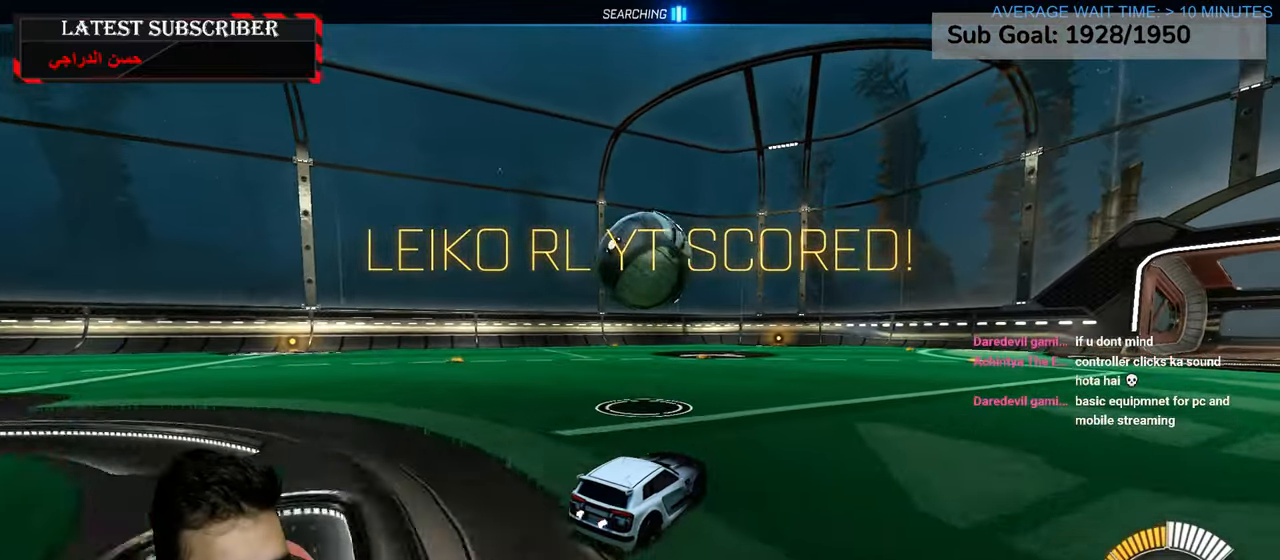
{"dt_ms": 500, "buttons": ["R1", "R2"], "left_stick": "left", "right_stick": "center", "events": [[200, "left_stick", "down-right"], [284, "left_stick", "left"], [384, "R2", "down"]]}
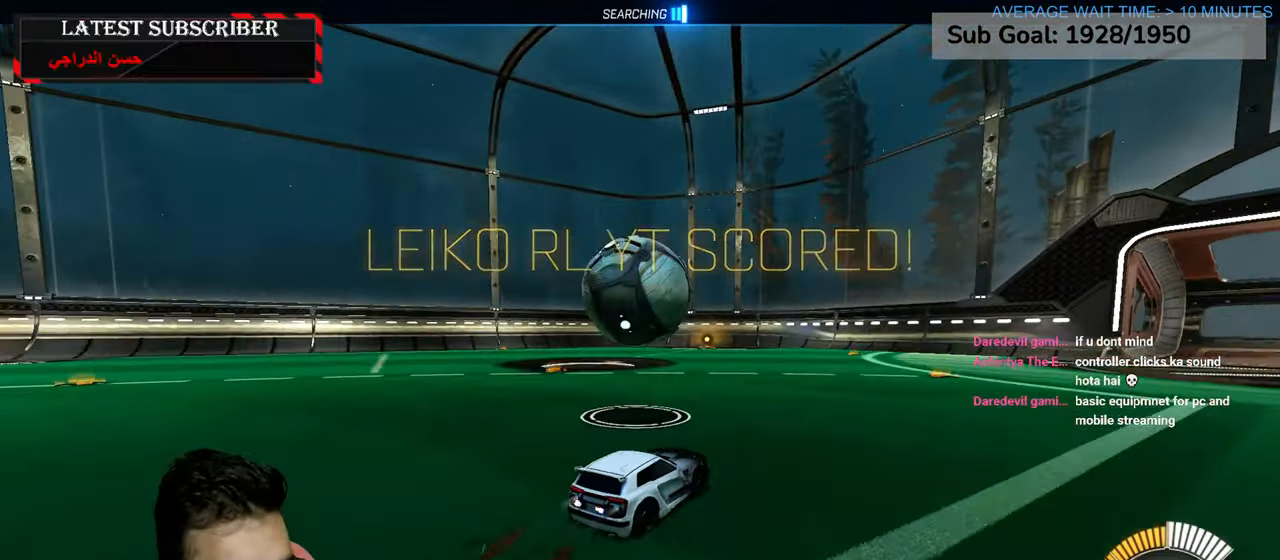
{"dt_ms": 500, "buttons": ["A", "R1"], "left_stick": "down", "right_stick": "center", "events": [[84, "R2", "up"], [84, "left_stick", "center"], [317, "left_stick", "down-right"], [434, "A", "down"], [434, "left_stick", "down"]]}
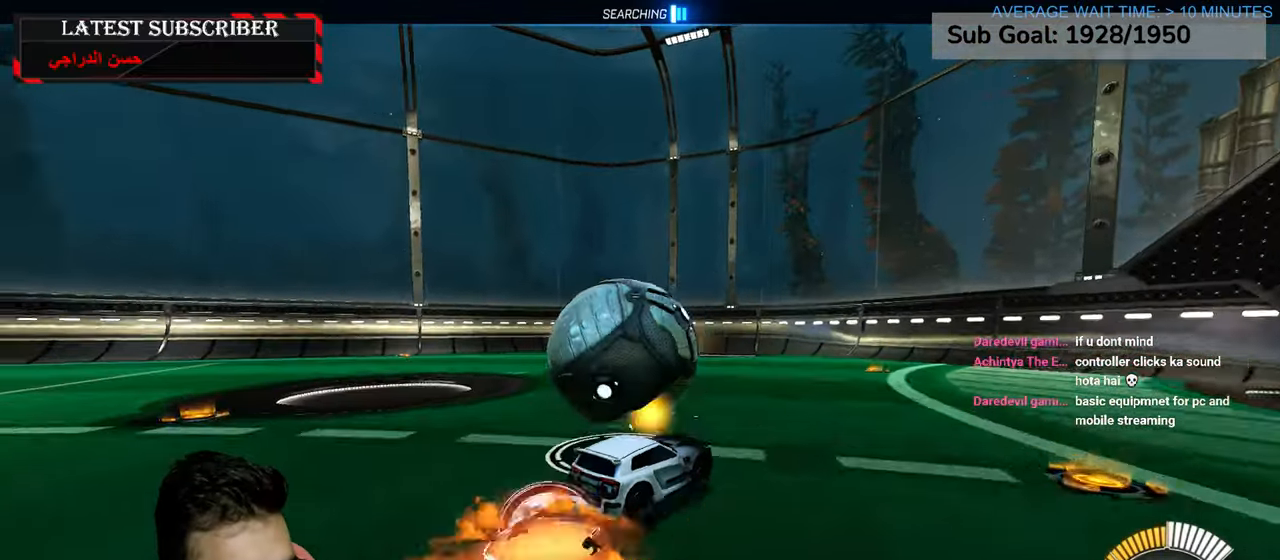
{"dt_ms": 500, "buttons": ["R1"], "left_stick": "down-left", "right_stick": "center", "events": [[50, "left_stick", "center"], [117, "A", "up"], [250, "A", "down"], [250, "R2", "down"], [300, "left_stick", "down-left"], [367, "A", "up"], [384, "R2", "up"]]}
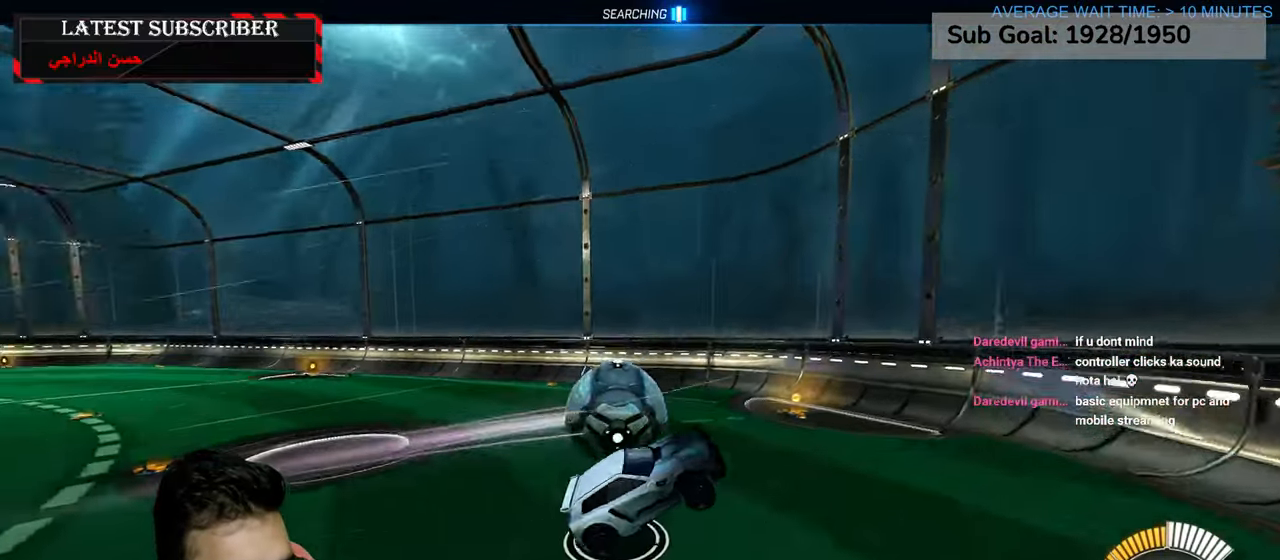
{"dt_ms": 500, "buttons": ["R1"], "left_stick": "up-left", "right_stick": "center", "events": [[67, "left_stick", "center"], [250, "X", "down"], [417, "X", "up"], [417, "left_stick", "up-left"]]}
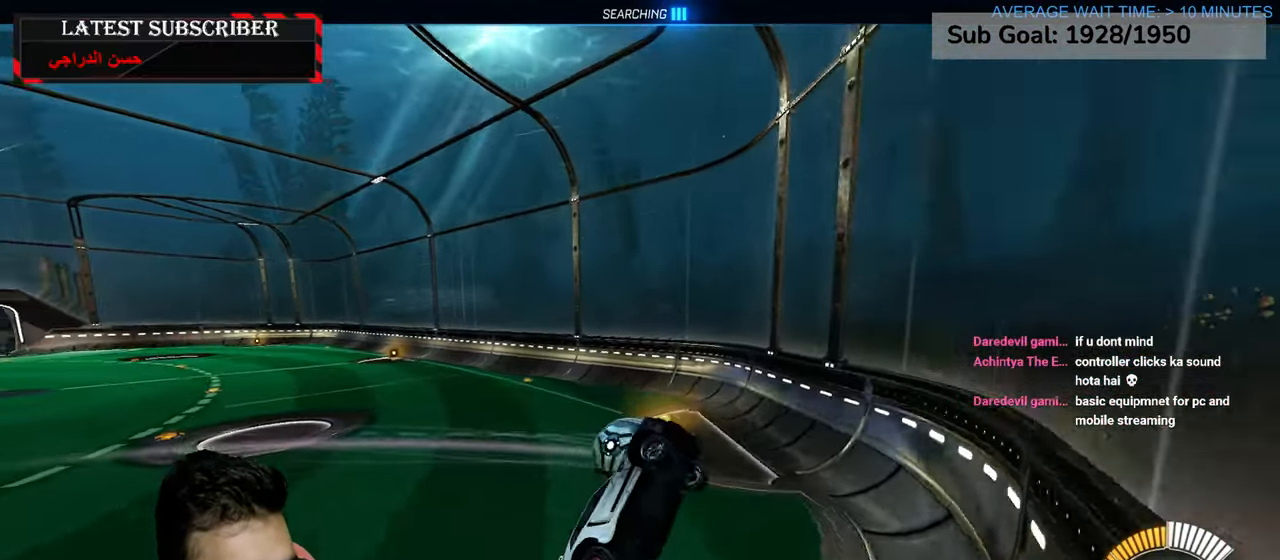
{"dt_ms": 500, "buttons": ["R1"], "left_stick": "center", "right_stick": "center", "events": [[167, "left_stick", "center"]]}
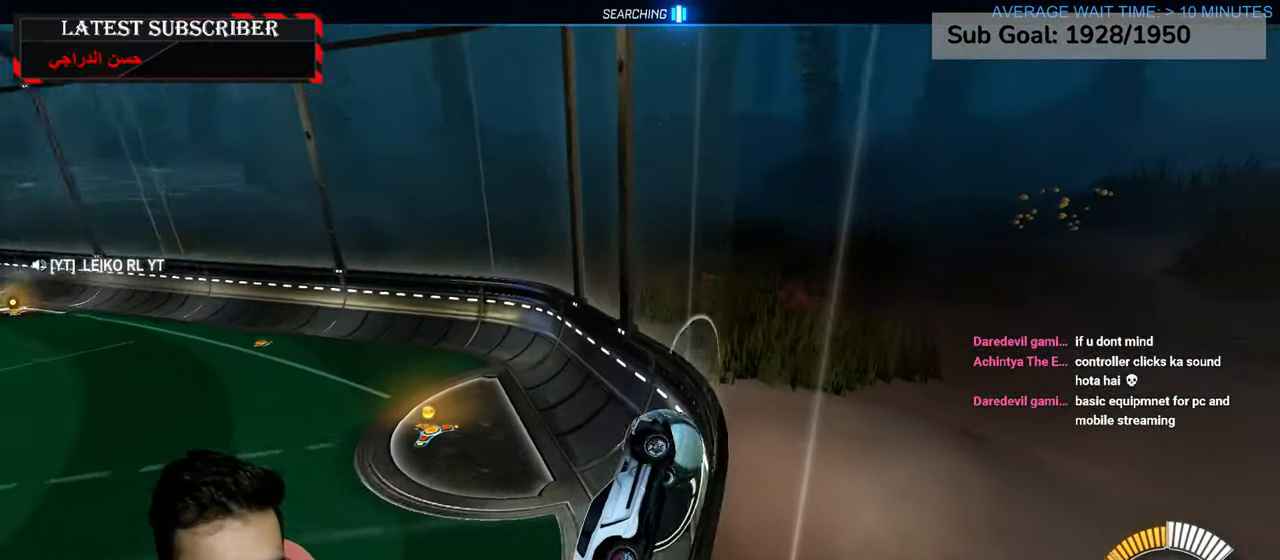
{"dt_ms": 500, "buttons": ["R1", "R2"], "left_stick": "center", "right_stick": "center", "events": [[50, "left_stick", "left"], [217, "left_stick", "center"], [467, "R2", "down"]]}
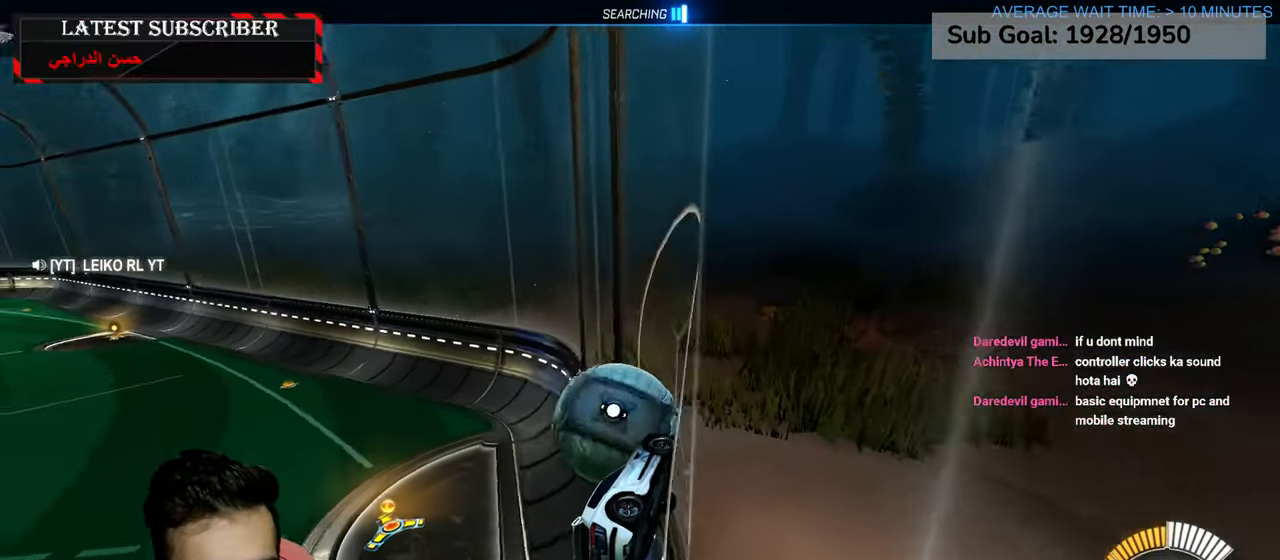
{"dt_ms": 500, "buttons": ["R1", "R2"], "left_stick": "center", "right_stick": "center", "events": []}
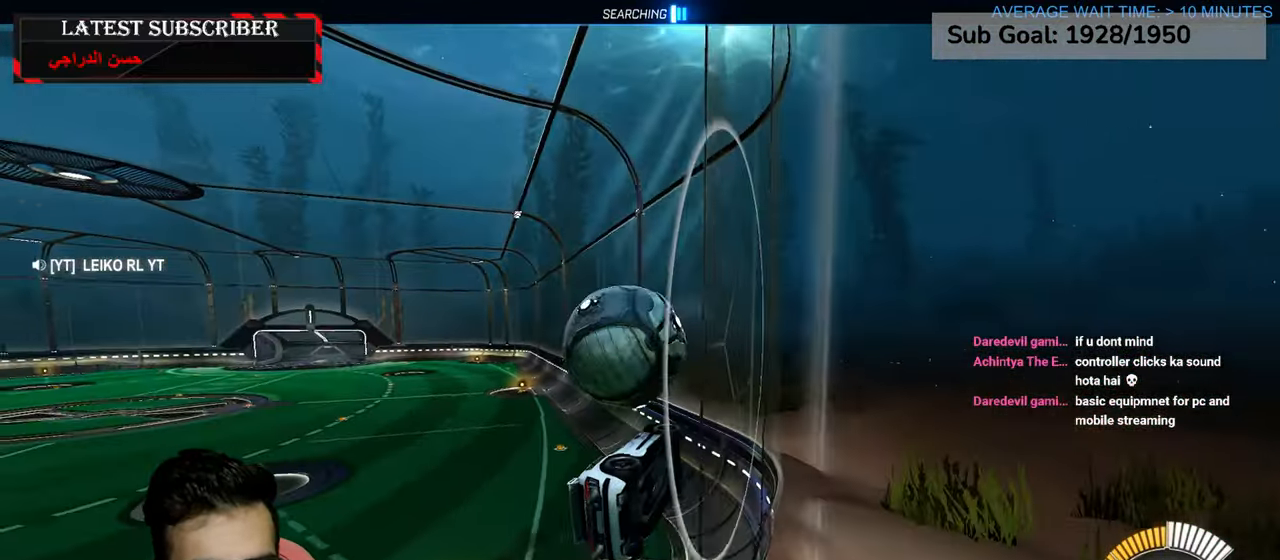
{"dt_ms": 500, "buttons": [], "left_stick": "left", "right_stick": "center", "events": [[100, "R2", "up"], [417, "left_stick", "left"], [484, "R1", "up"]]}
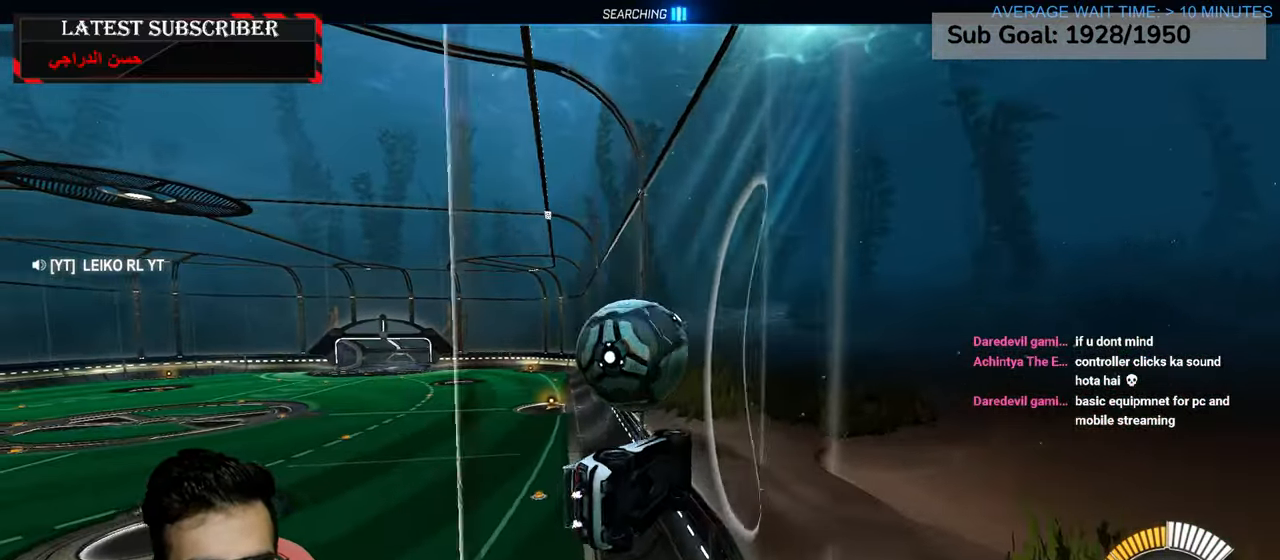
{"dt_ms": 500, "buttons": ["R1"], "left_stick": "center", "right_stick": "center", "events": [[34, "L1", "down"], [200, "L1", "up"], [200, "left_stick", "center"], [267, "R1", "down"], [367, "left_stick", "left"], [467, "left_stick", "center"]]}
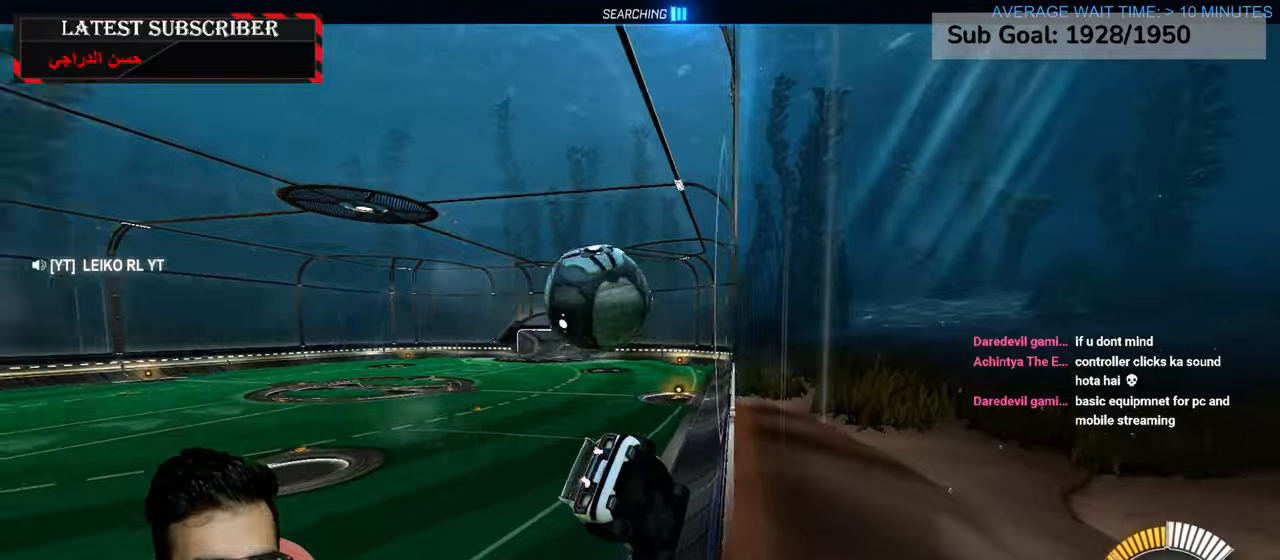
{"dt_ms": 500, "buttons": ["R1", "R2"], "left_stick": "center", "right_stick": "center", "events": [[400, "R2", "down"]]}
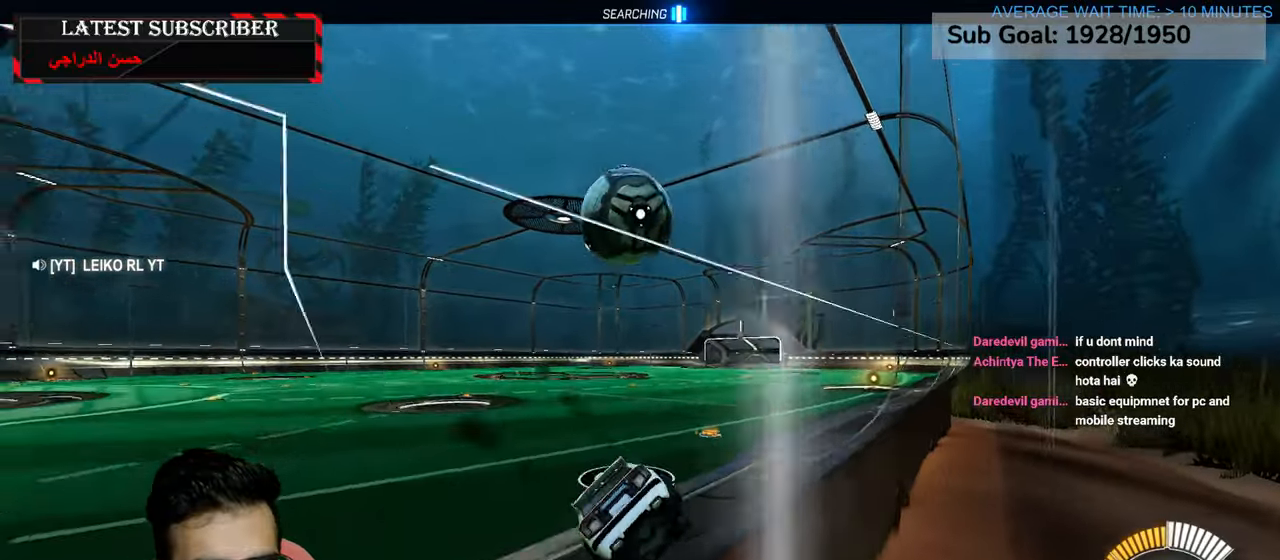
{"dt_ms": 500, "buttons": ["R1", "R2"], "left_stick": "center", "right_stick": "center", "events": [[84, "left_stick", "down-right"], [184, "left_stick", "center"], [317, "left_stick", "left"], [400, "left_stick", "center"]]}